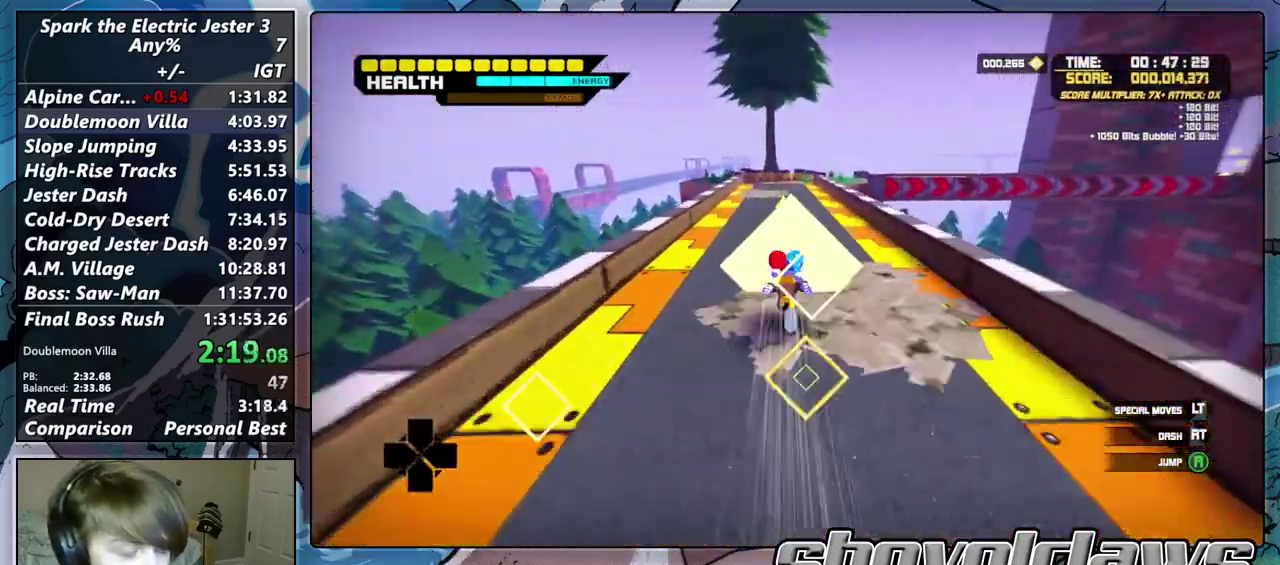
Gameplay with a controller (PlayStation layout); each line is a JSON object with the inputs held at the frame after it. "events" lists button and stick changes between this image and that frame as [ms after this image, input, new state], when the widget could be followed in between. Not read: L1.
{"buttons": [], "left_stick": "up", "right_stick": "center", "events": []}
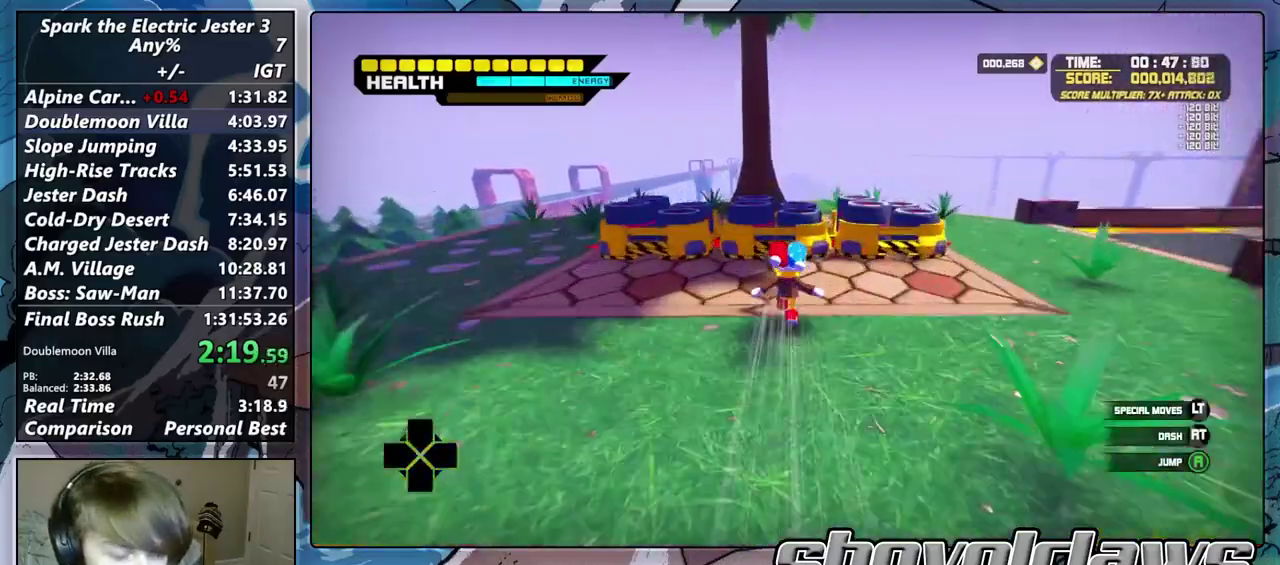
{"buttons": [], "left_stick": "up", "right_stick": "center", "events": []}
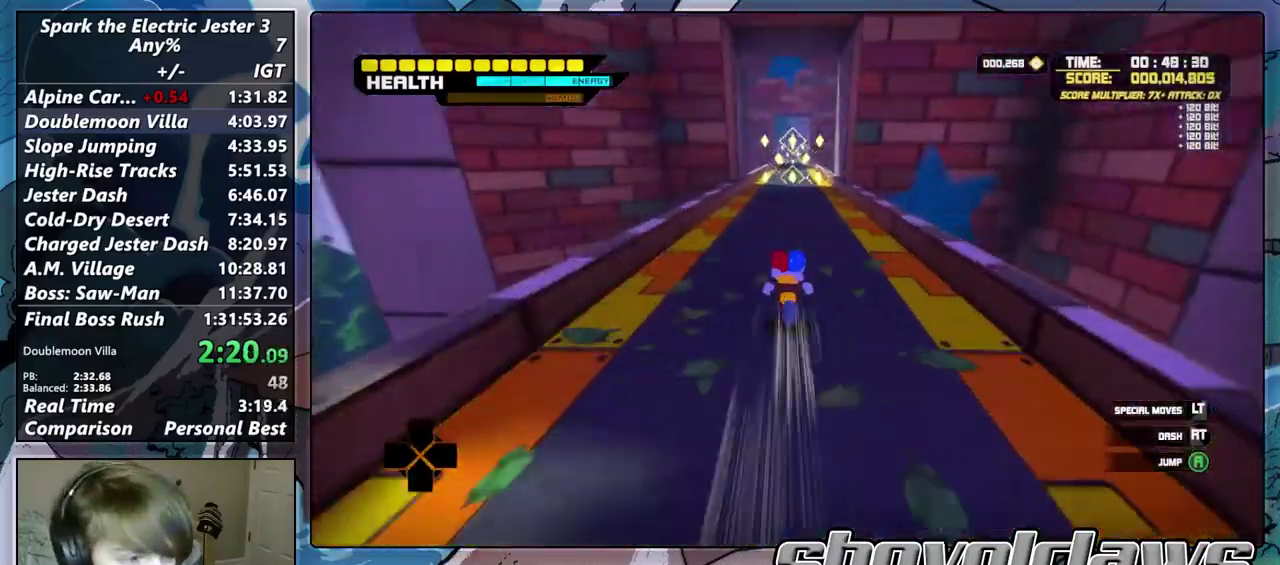
{"buttons": ["CROSS"], "left_stick": "up", "right_stick": "center", "events": [[367, "CROSS", "down"]]}
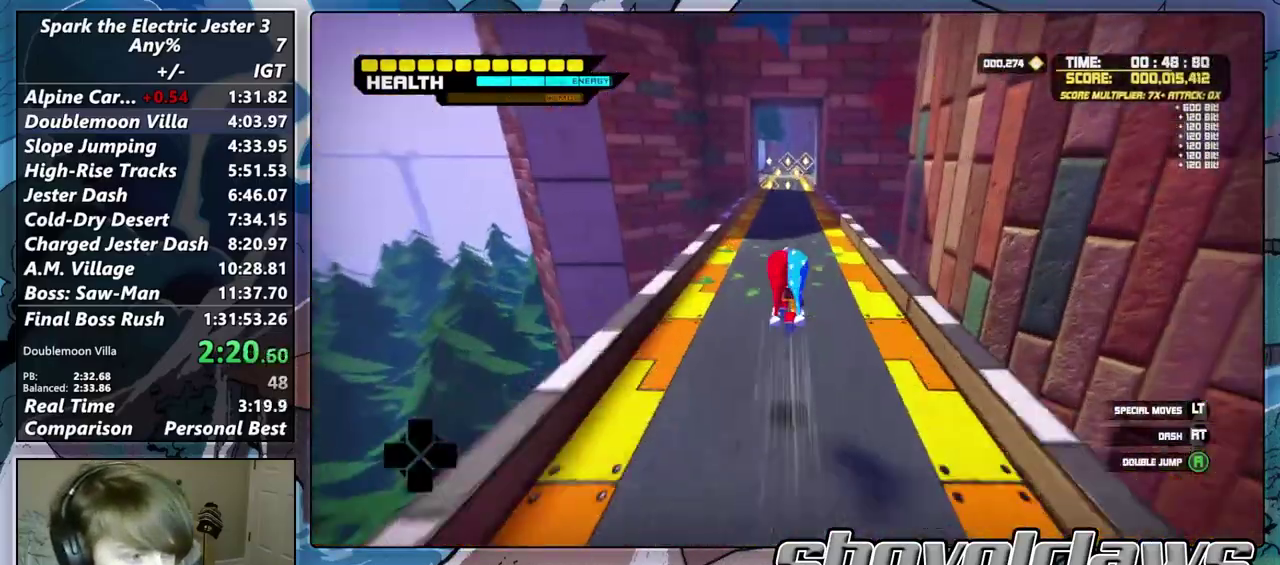
{"buttons": ["L2"], "left_stick": "up", "right_stick": "center", "events": [[100, "CROSS", "up"], [383, "L2", "down"]]}
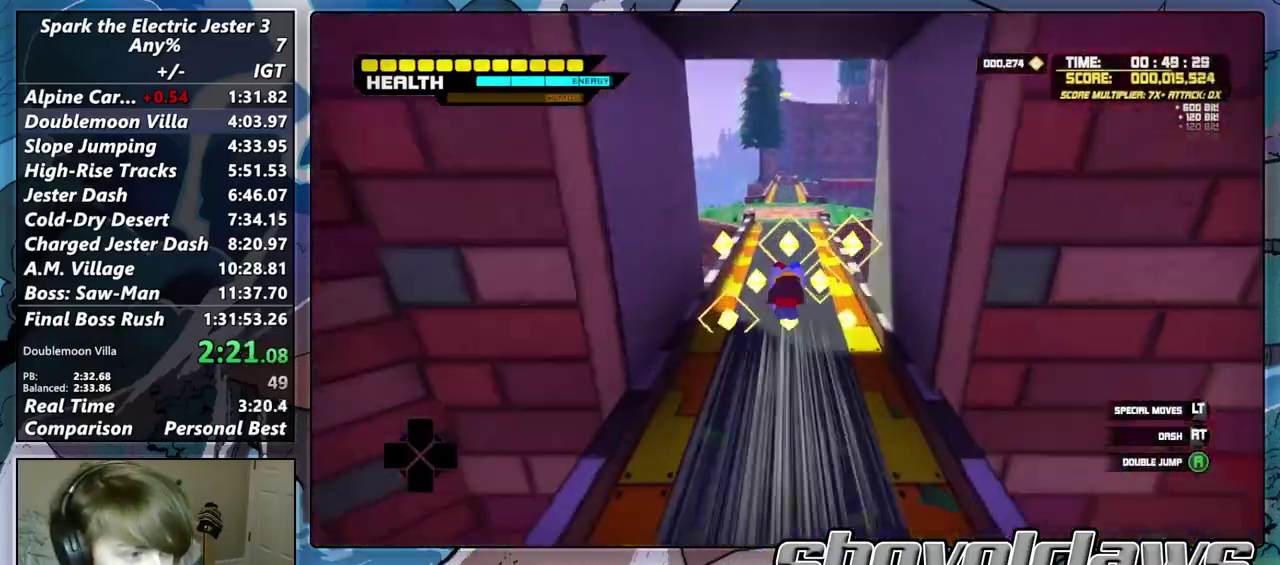
{"buttons": [], "left_stick": "up", "right_stick": "center", "events": [[17, "CROSS", "down"], [100, "CROSS", "up"], [183, "L2", "up"]]}
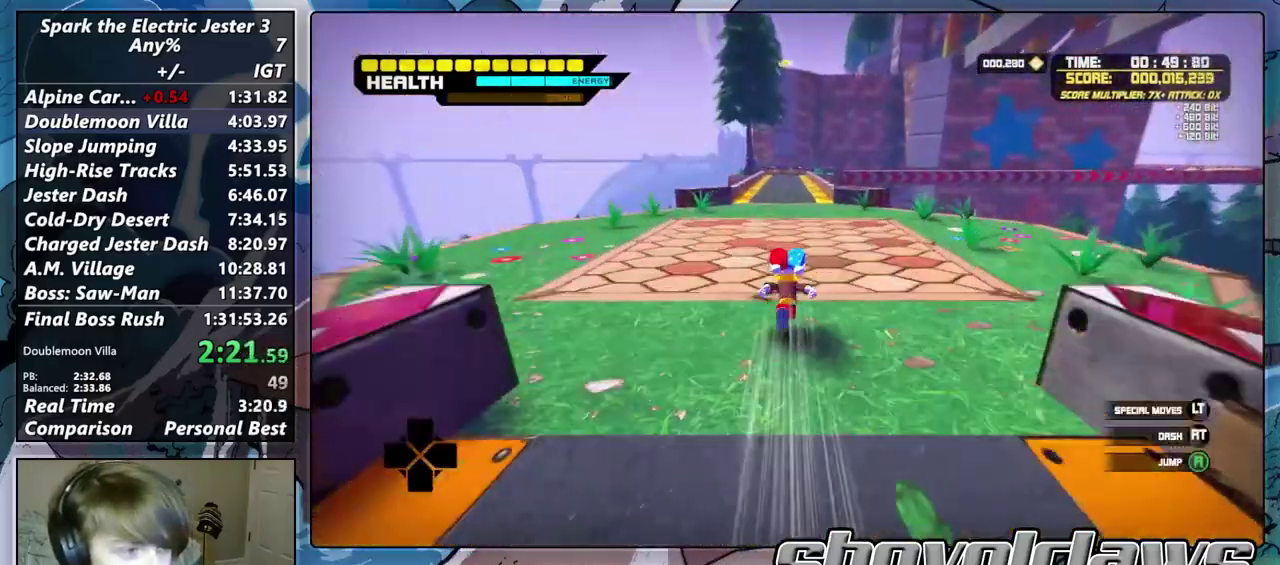
{"buttons": [], "left_stick": "up", "right_stick": "center", "events": []}
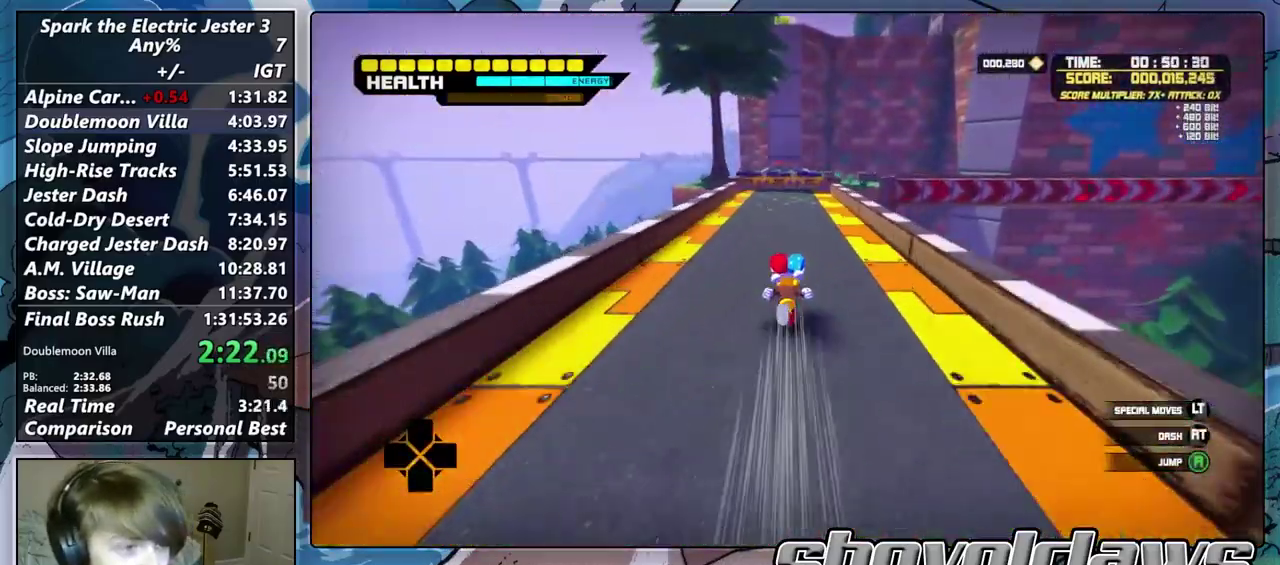
{"buttons": [], "left_stick": "up", "right_stick": "center", "events": [[250, "CROSS", "down"], [383, "CROSS", "up"]]}
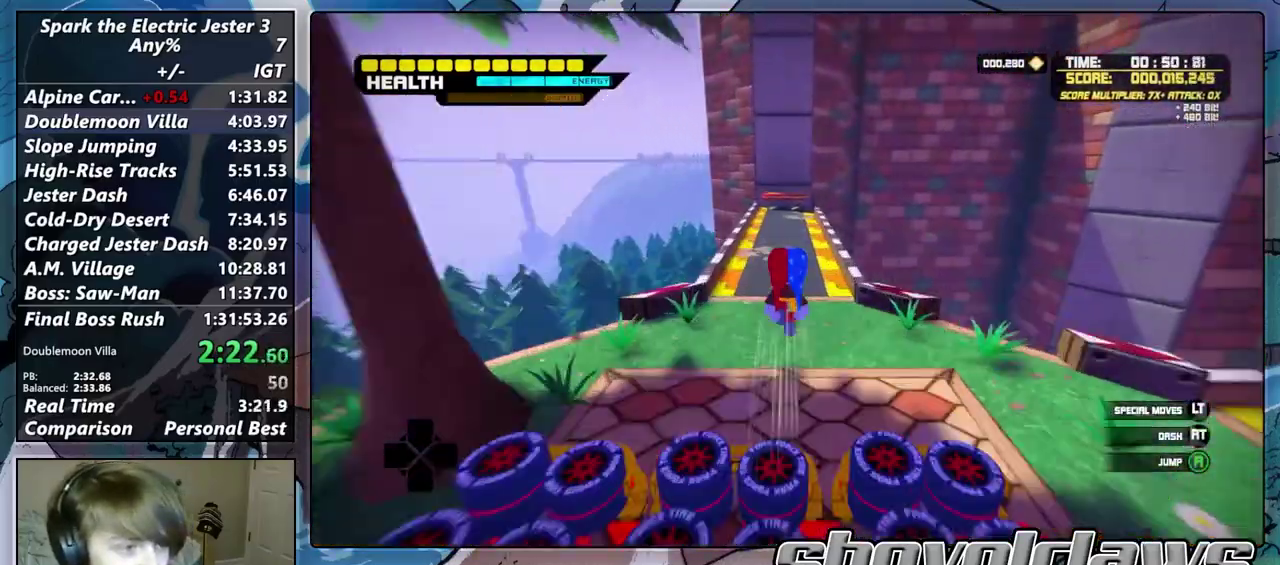
{"buttons": [], "left_stick": "up", "right_stick": "center", "events": []}
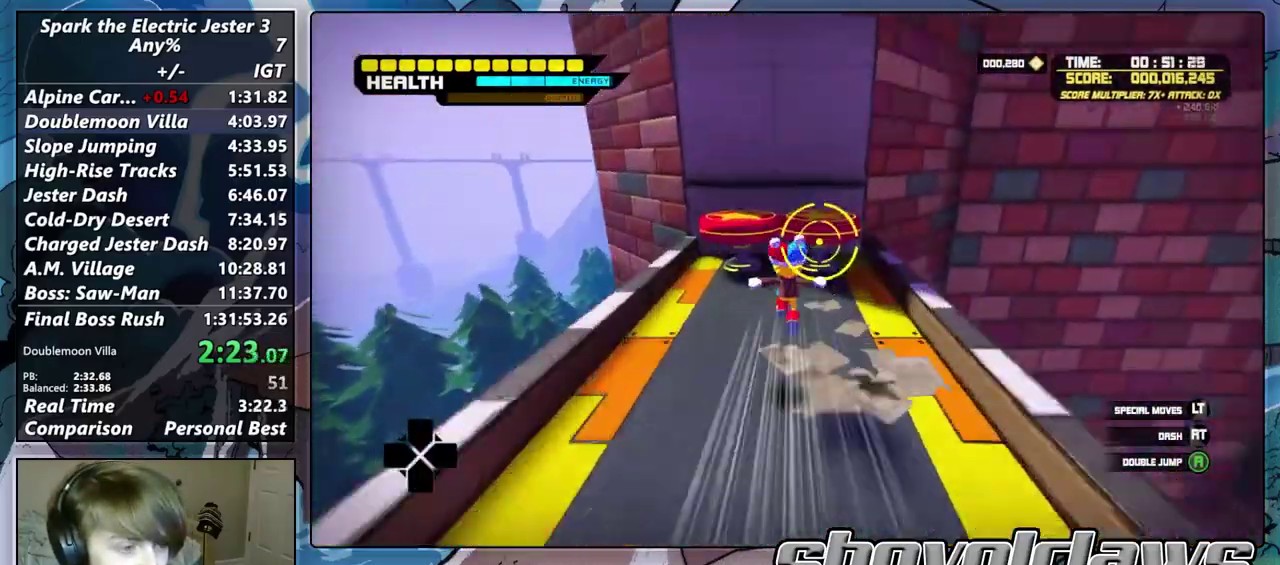
{"buttons": [], "left_stick": "up-left", "right_stick": "center", "events": [[150, "left_stick", "up-left"]]}
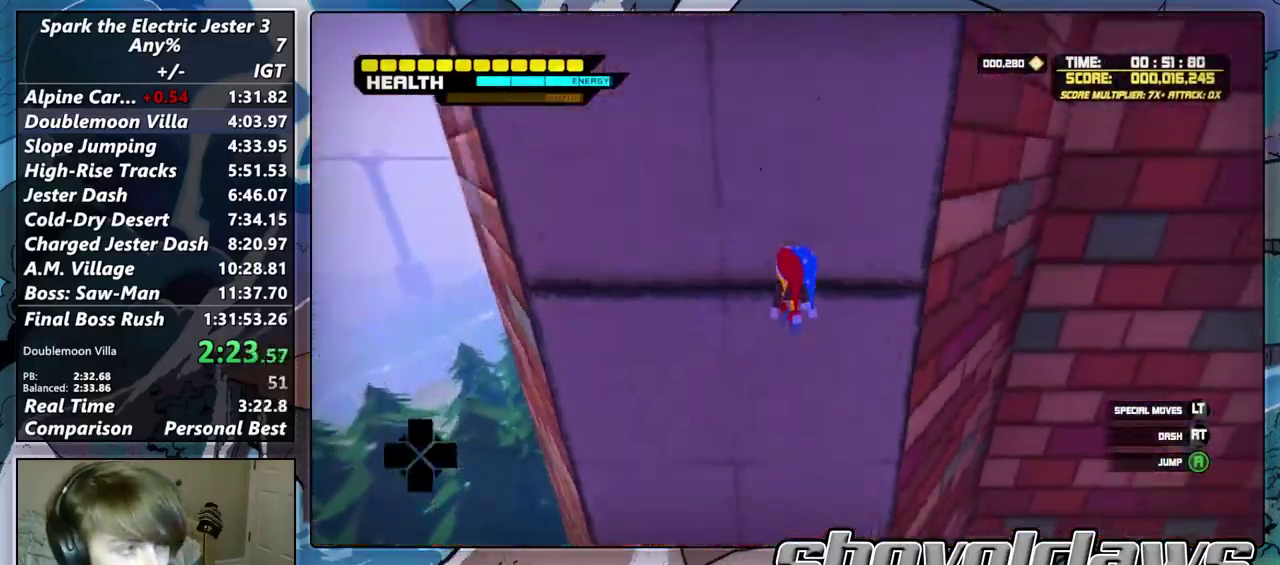
{"buttons": [], "left_stick": "up-left", "right_stick": "center", "events": [[200, "left_stick", "up"], [483, "left_stick", "up-left"]]}
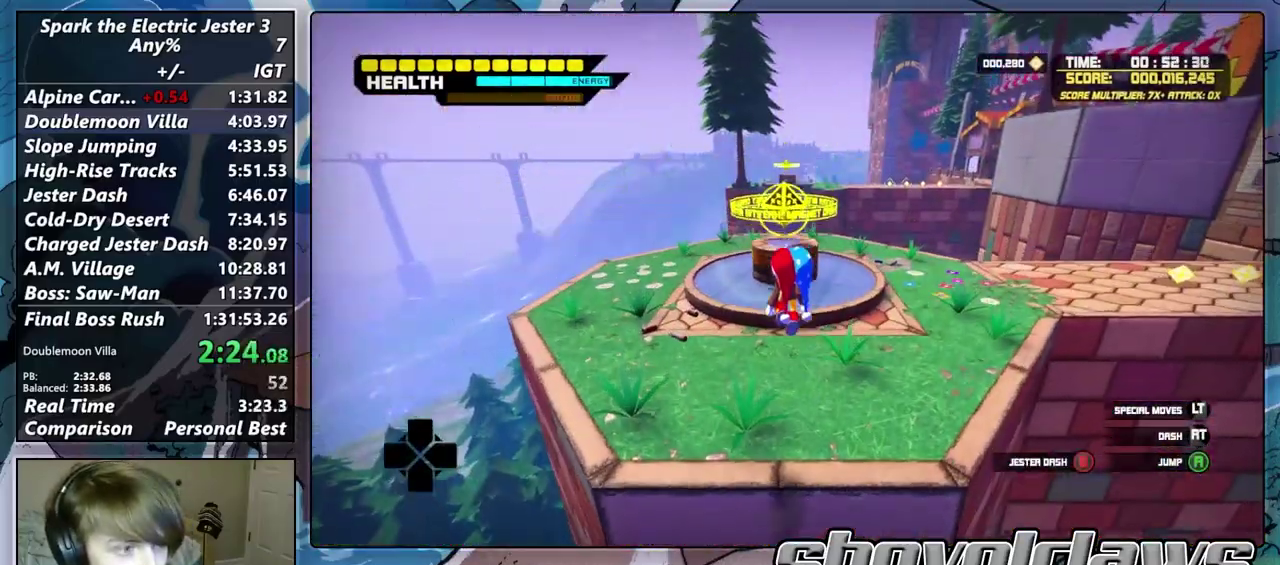
{"buttons": [], "left_stick": "up", "right_stick": "center", "events": [[83, "left_stick", "down-right"], [150, "left_stick", "up-left"], [350, "left_stick", "up"]]}
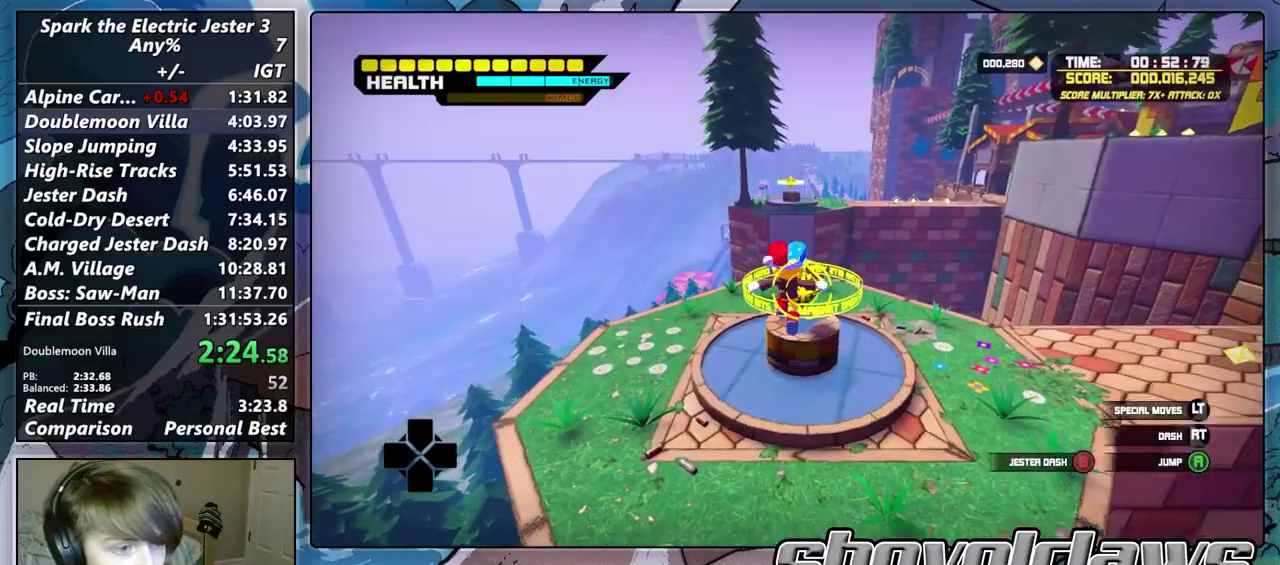
{"buttons": ["CIRCLE", "R2"], "left_stick": "up", "right_stick": "center", "events": [[300, "CIRCLE", "down"], [333, "R2", "down"]]}
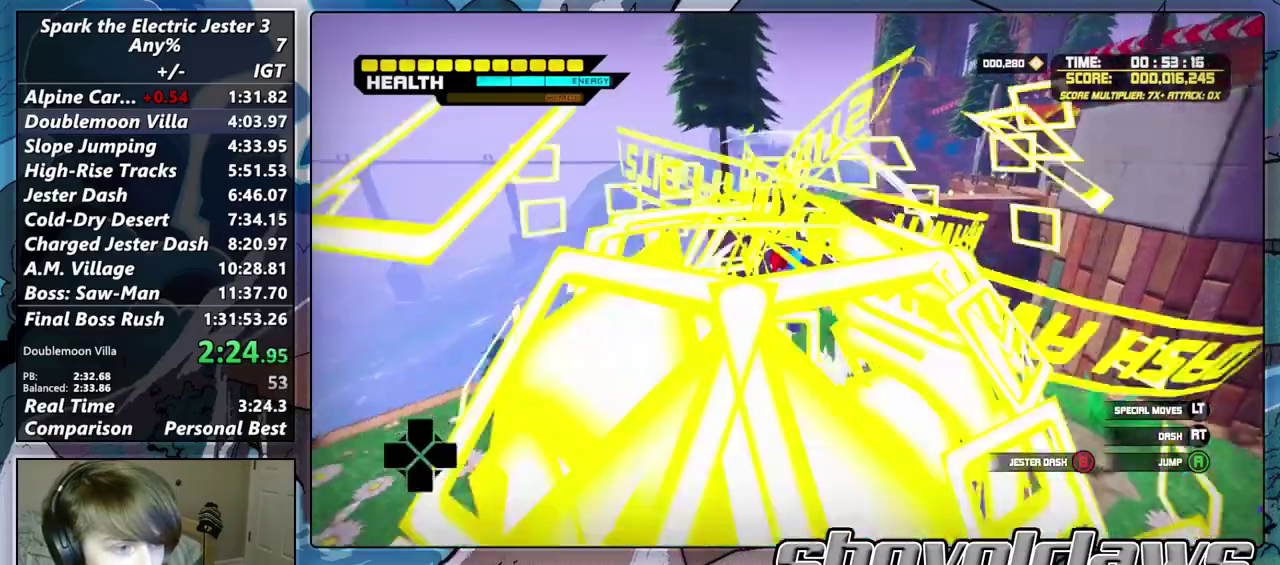
{"buttons": ["CIRCLE", "R2"], "left_stick": "up-right", "right_stick": "center", "events": [[17, "CIRCLE", "up"], [17, "R2", "up"], [383, "left_stick", "up-right"], [433, "CIRCLE", "down"], [450, "R2", "down"]]}
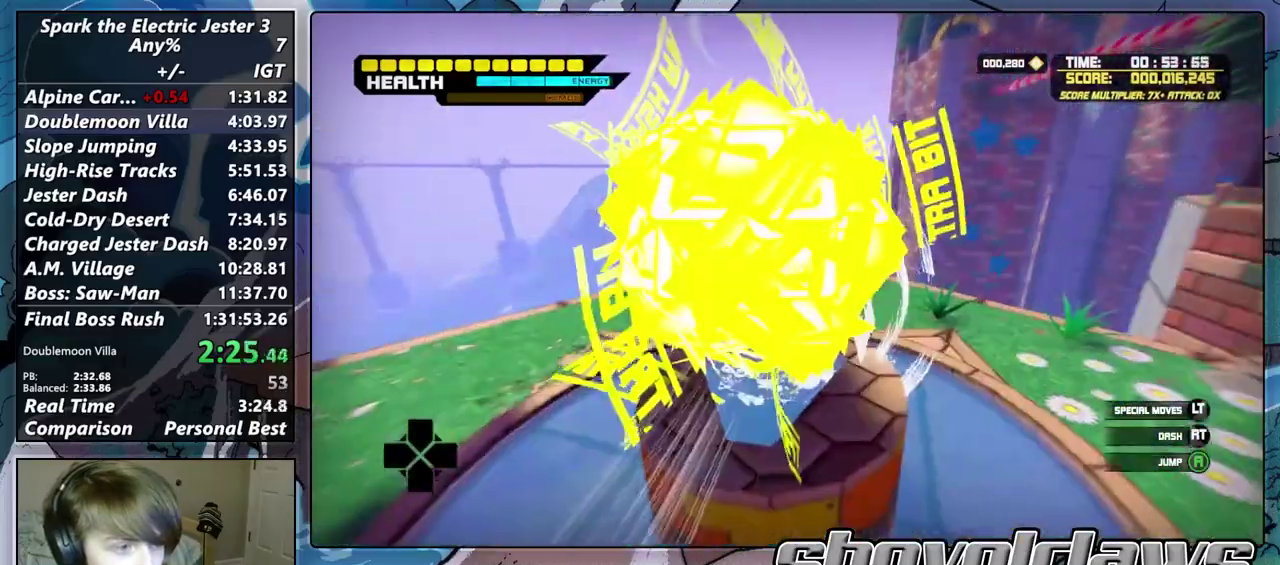
{"buttons": [], "left_stick": "up-right", "right_stick": "center", "events": [[217, "R2", "up"], [283, "CIRCLE", "up"]]}
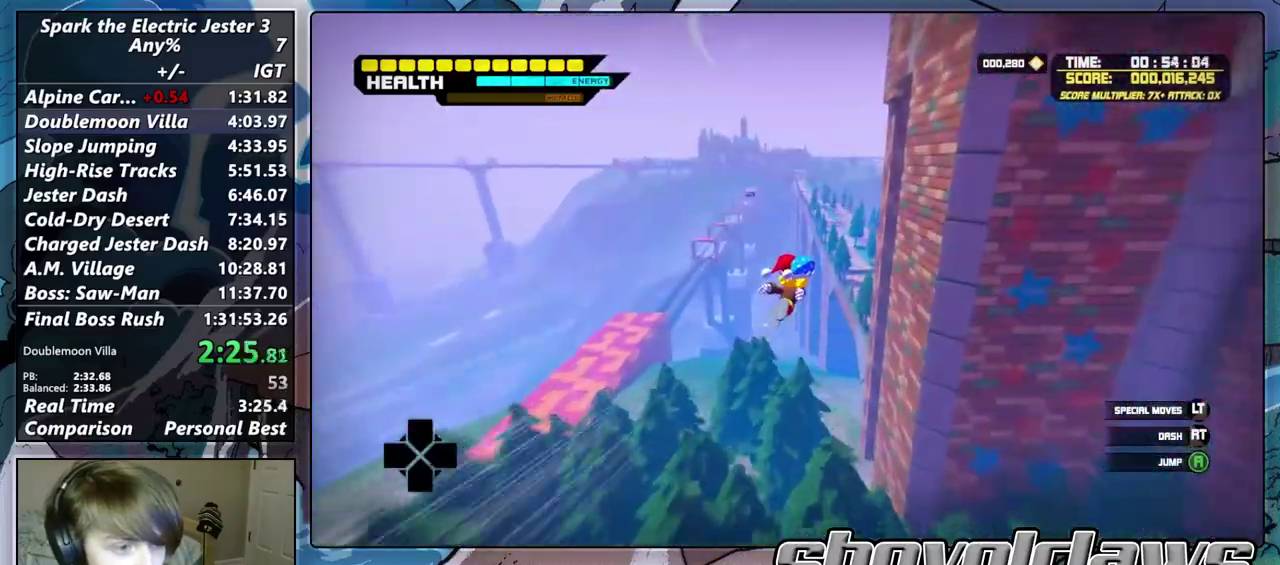
{"buttons": [], "left_stick": "up", "right_stick": "center", "events": [[33, "right_stick", "right"], [183, "right_stick", "center"], [250, "left_stick", "up"]]}
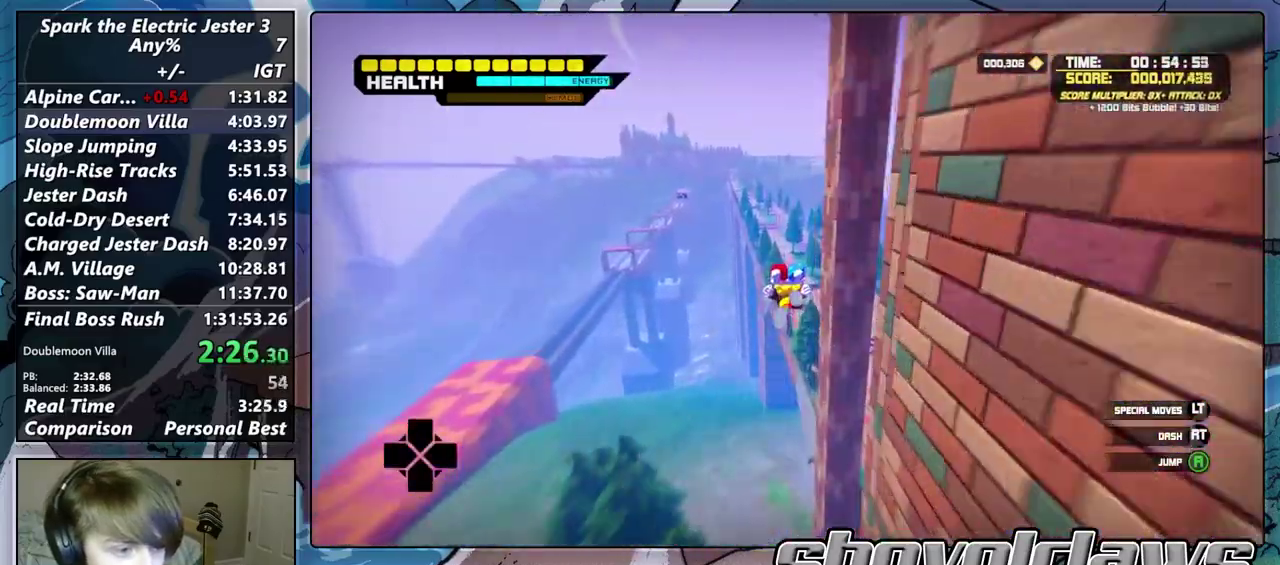
{"buttons": [], "left_stick": "up", "right_stick": "center", "events": [[233, "right_stick", "right"], [350, "right_stick", "center"]]}
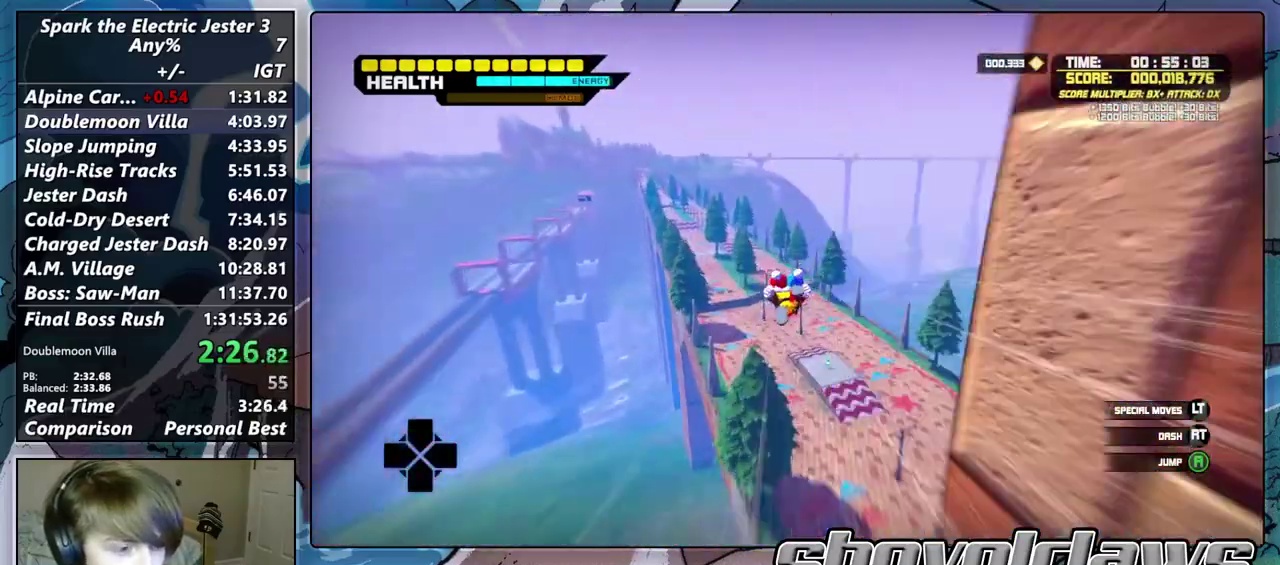
{"buttons": [], "left_stick": "up", "right_stick": "center", "events": []}
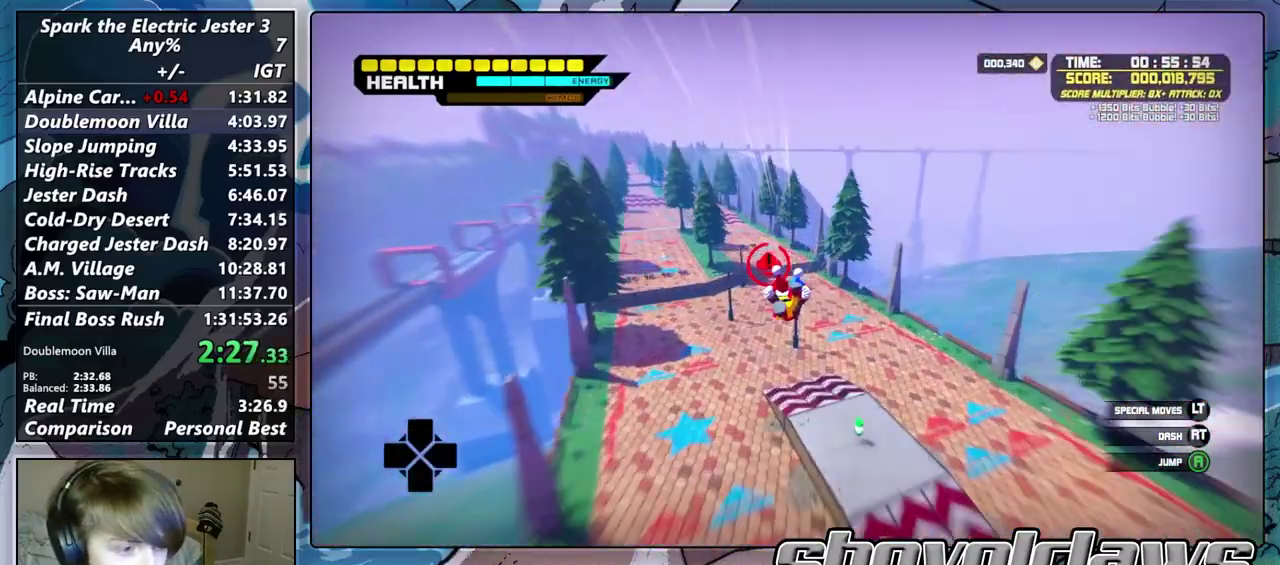
{"buttons": ["R2"], "left_stick": "up", "right_stick": "center", "events": [[383, "R2", "down"]]}
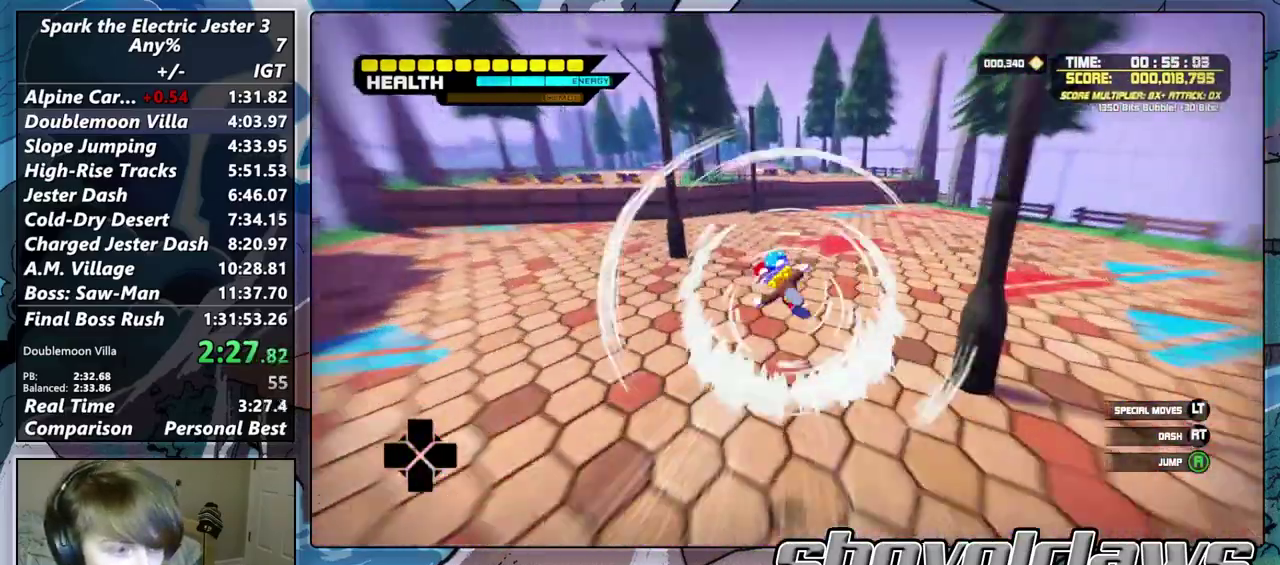
{"buttons": ["L2"], "left_stick": "up", "right_stick": "center", "events": [[167, "R2", "up"], [250, "CROSS", "down"], [433, "CROSS", "up"], [467, "L2", "down"]]}
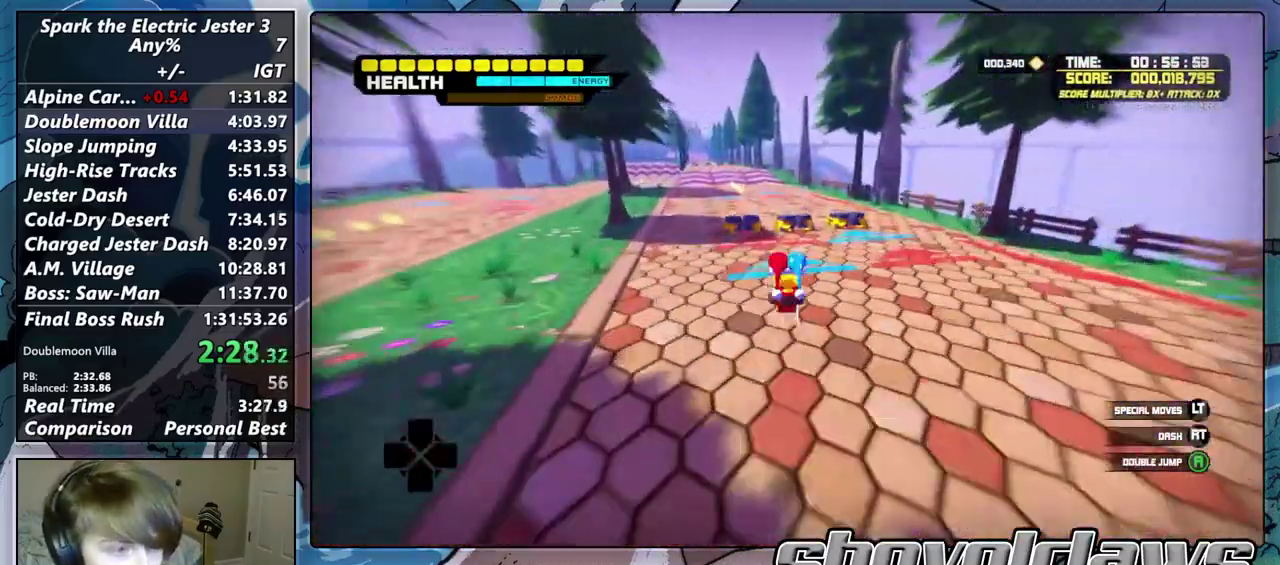
{"buttons": [], "left_stick": "up", "right_stick": "center", "events": [[50, "CROSS", "down"], [183, "L2", "up"], [200, "CROSS", "up"]]}
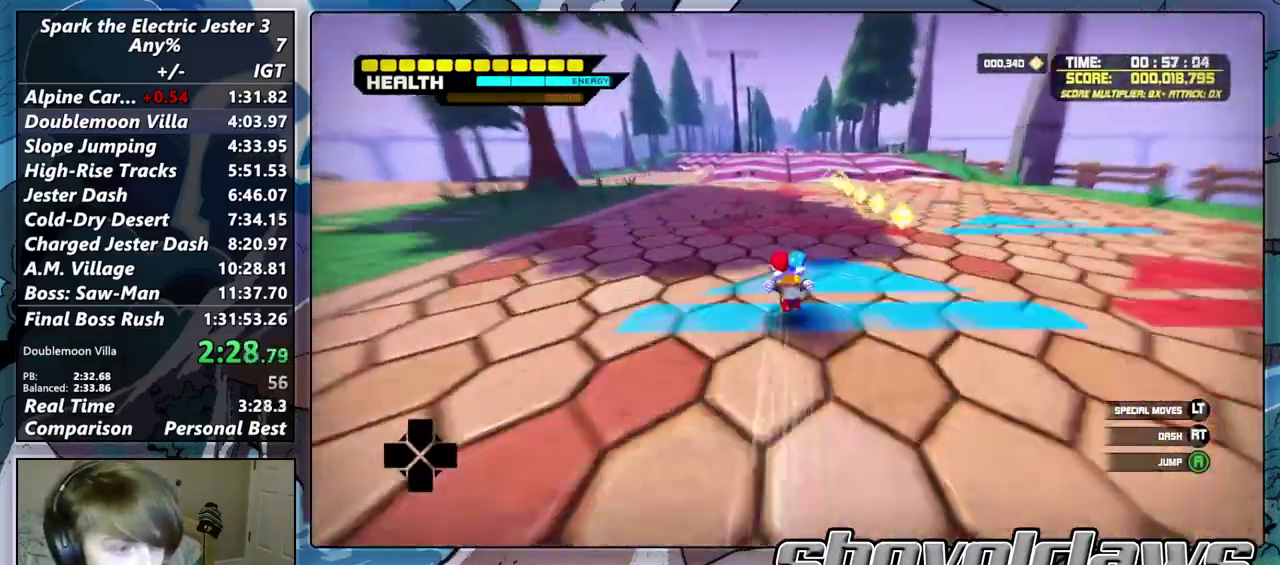
{"buttons": [], "left_stick": "up", "right_stick": "center", "events": []}
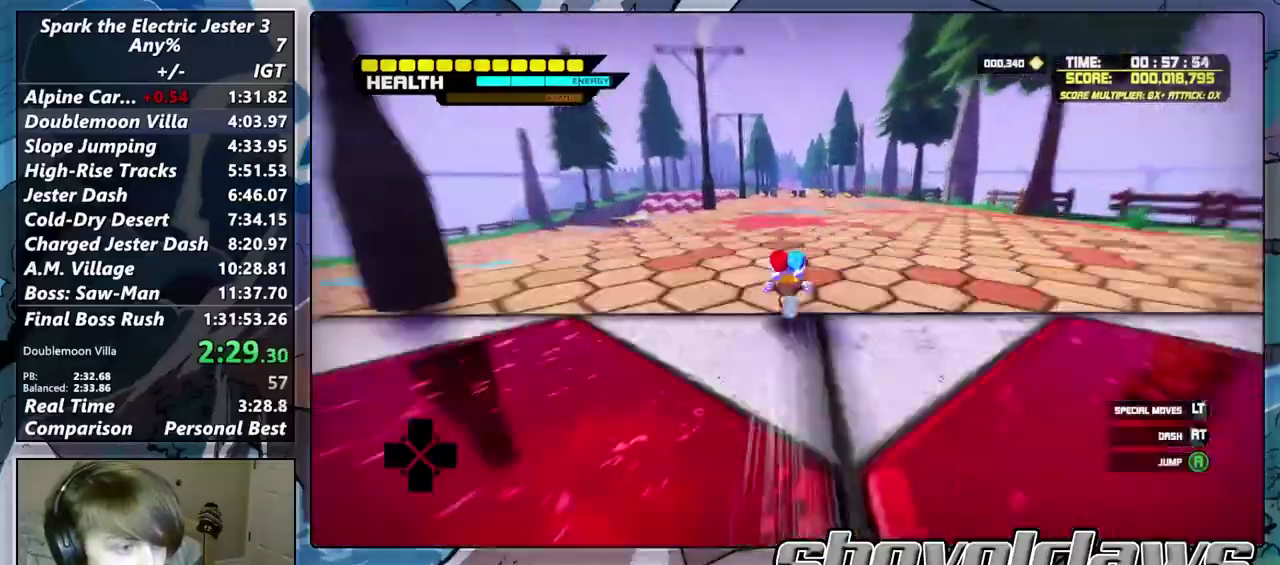
{"buttons": ["CROSS"], "left_stick": "up", "right_stick": "center", "events": [[400, "CROSS", "down"]]}
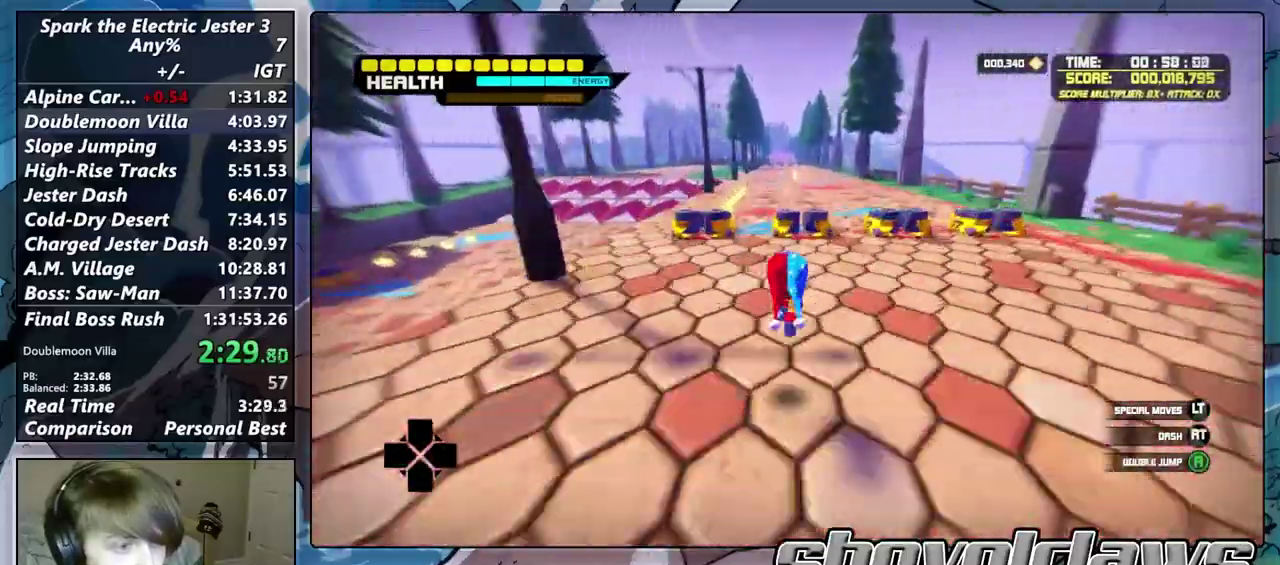
{"buttons": [], "left_stick": "up", "right_stick": "center", "events": [[33, "CROSS", "up"]]}
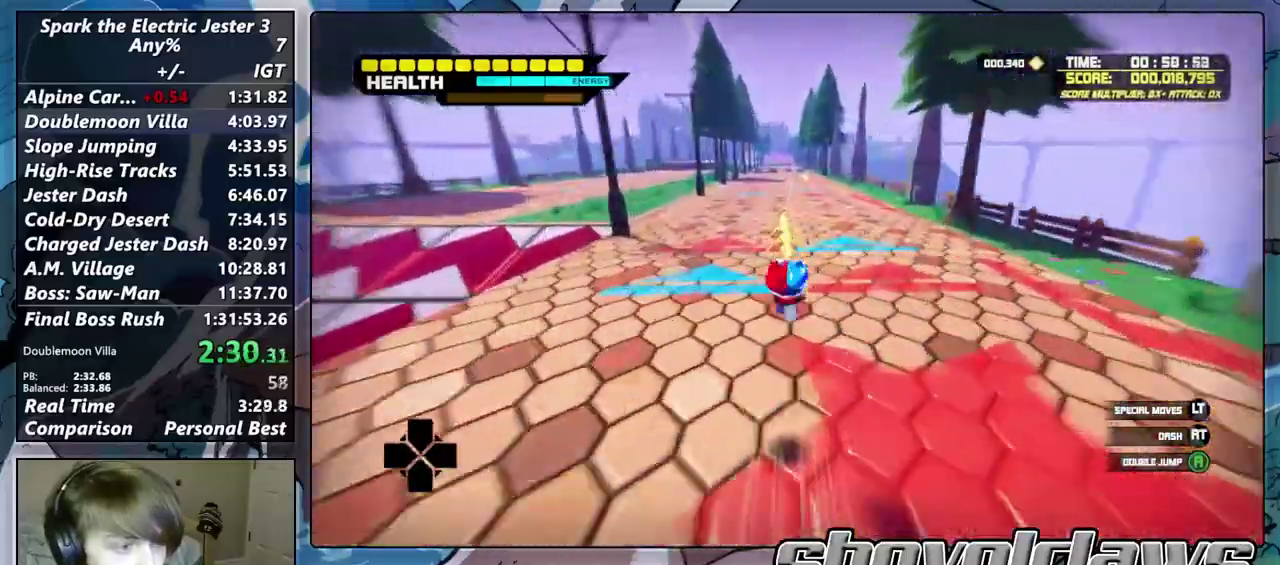
{"buttons": [], "left_stick": "up", "right_stick": "center", "events": []}